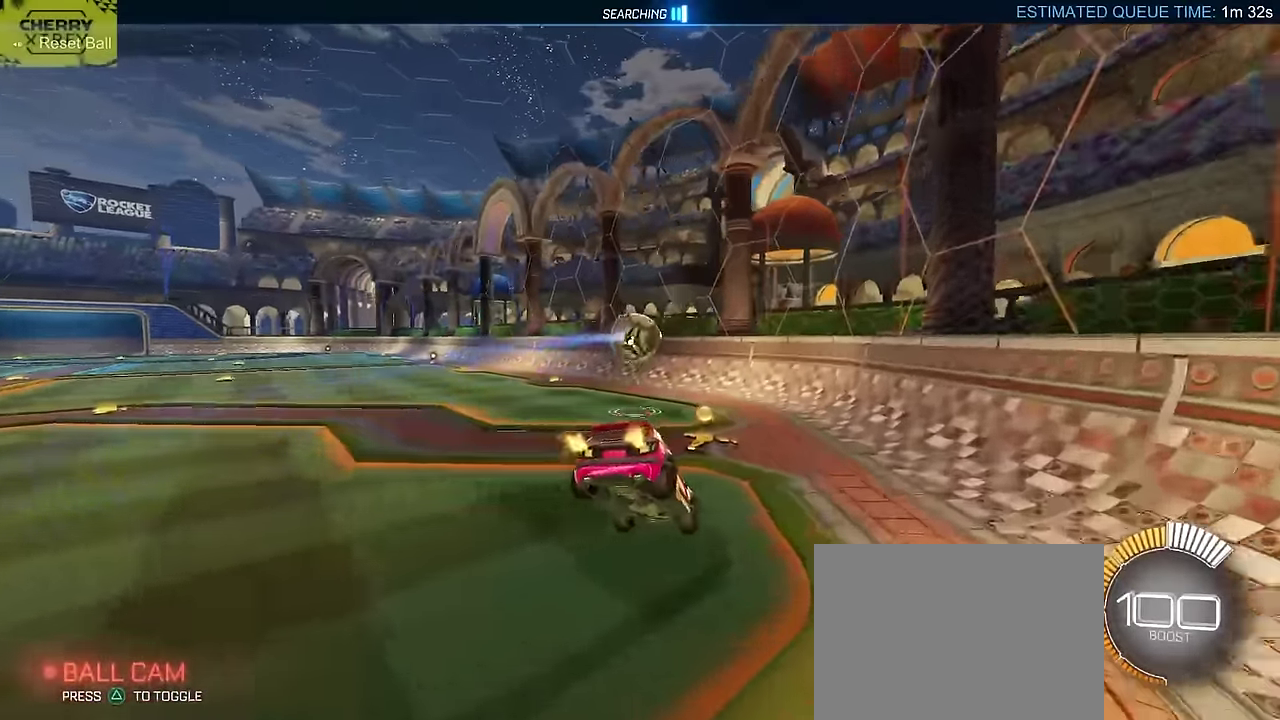
Gameplay with a controller (PlayStation layout); each line is a JSON object with the inputs held at the frame after it. "events" lists button and stick changes between this image and that frame as [ms after this image, input, new state], when the widget could be followed in between. Not read: L3 R1 R3 right_stick.
{"buttons": ["CROSS", "CIRCLE", "R2"], "left_stick": "center", "events": [[16, "CIRCLE", "down"], [166, "left_stick", "left"], [483, "left_stick", "center"], [500, "CROSS", "down"]]}
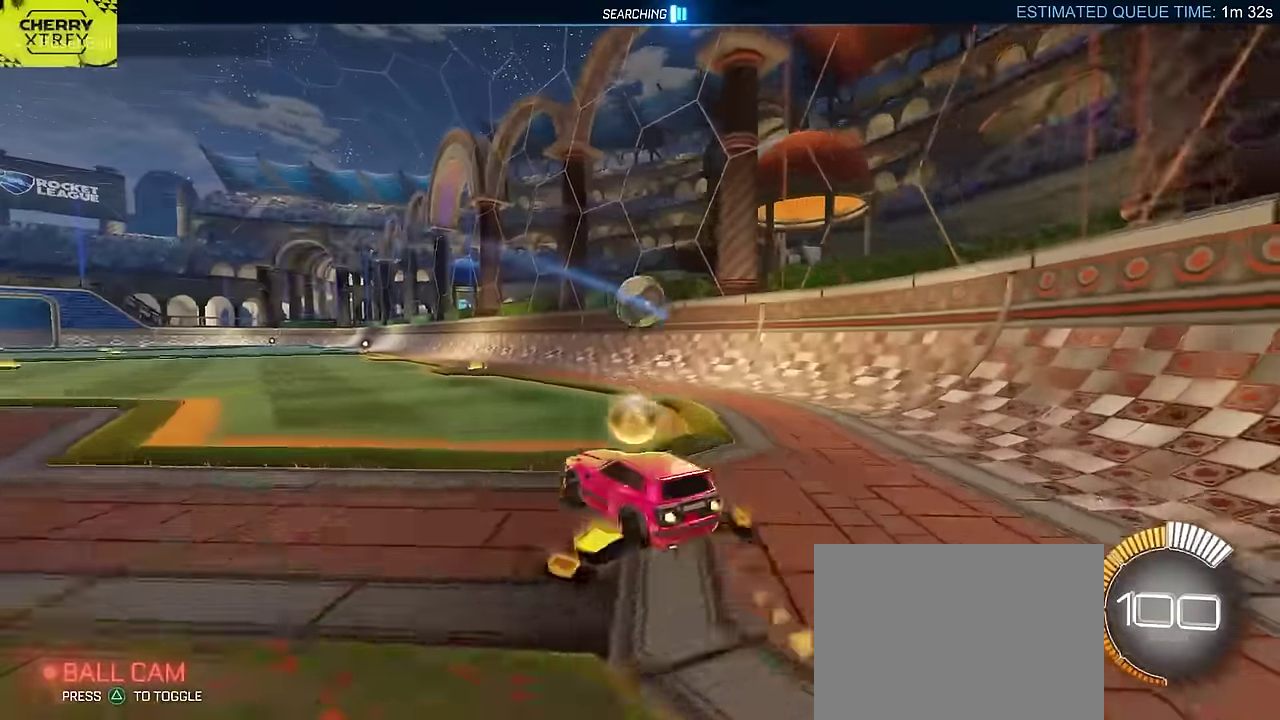
{"buttons": ["CIRCLE", "TRIANGLE", "R2"], "left_stick": "up-right", "events": [[183, "CROSS", "up"], [233, "CROSS", "down"], [283, "left_stick", "down-left"], [316, "L2", "down"], [400, "left_stick", "center"], [433, "L2", "up"], [466, "TRIANGLE", "down"], [483, "CROSS", "up"], [500, "left_stick", "up-right"]]}
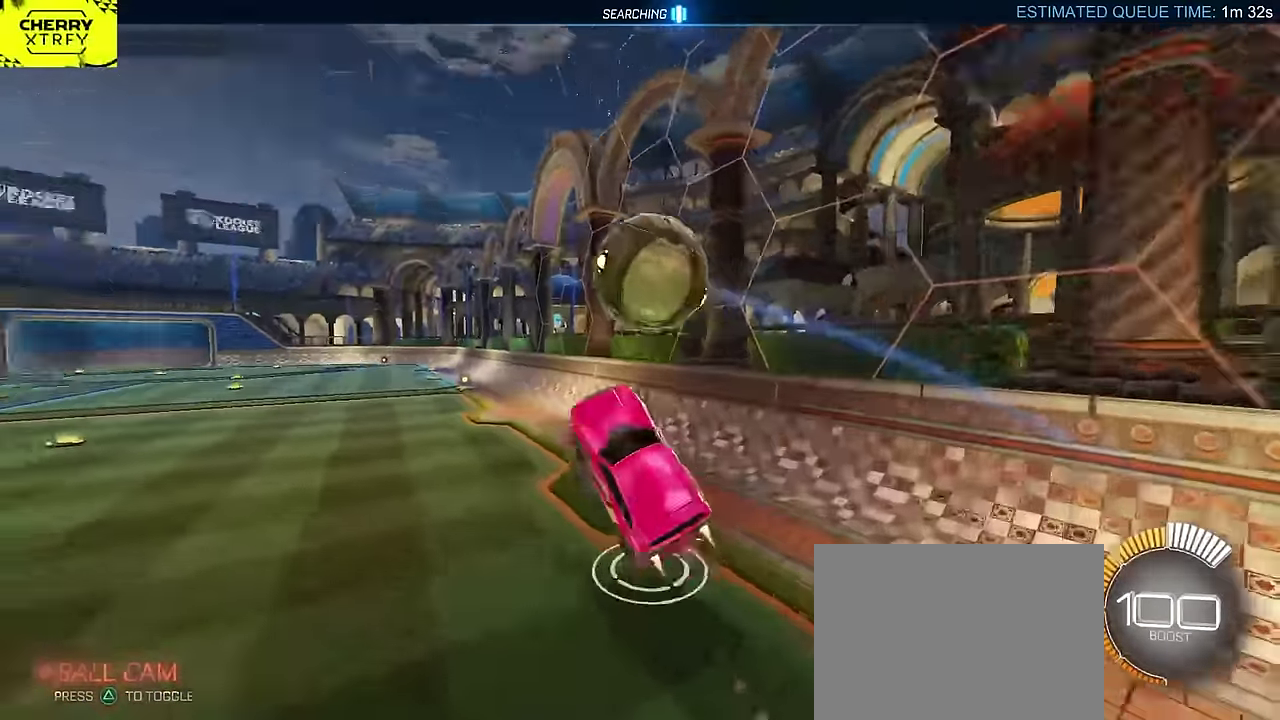
{"buttons": ["CIRCLE", "L2", "R2"], "left_stick": "center", "events": [[33, "TRIANGLE", "up"], [50, "left_stick", "up"], [66, "CIRCLE", "up"], [83, "L2", "down"], [200, "CIRCLE", "down"], [233, "TRIANGLE", "down"], [333, "left_stick", "up-left"], [400, "TRIANGLE", "up"], [450, "left_stick", "center"]]}
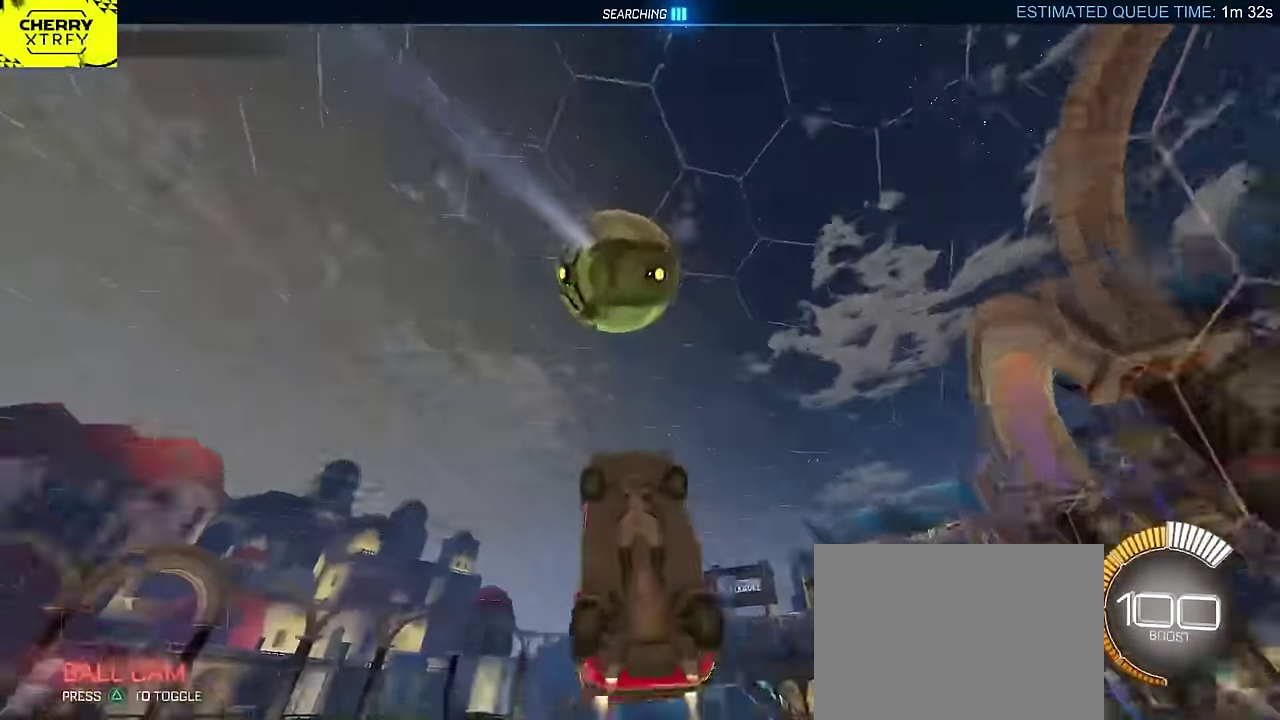
{"buttons": ["CIRCLE", "R2"], "left_stick": "down-left", "events": [[50, "left_stick", "up-right"], [150, "left_stick", "up-left"], [200, "left_stick", "center"], [416, "L2", "up"], [450, "left_stick", "down-left"]]}
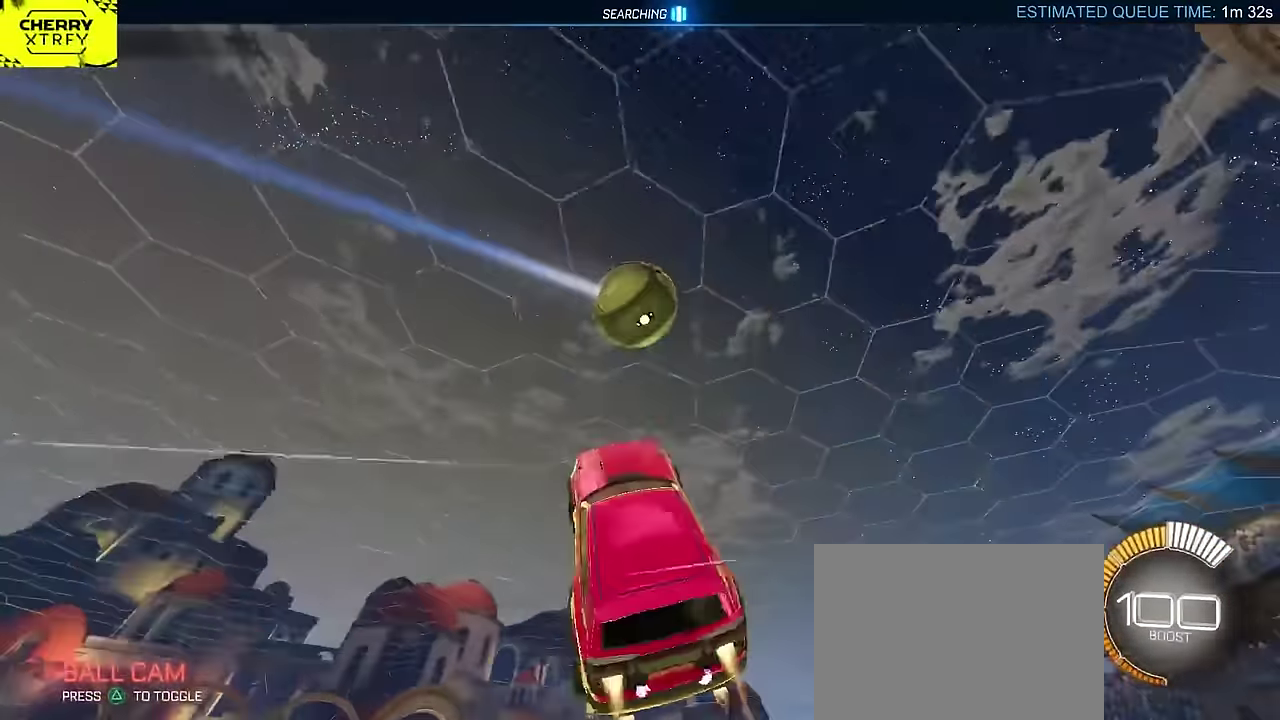
{"buttons": ["CIRCLE", "R2"], "left_stick": "center", "events": [[50, "left_stick", "center"], [150, "left_stick", "up"], [300, "left_stick", "center"], [400, "left_stick", "left"], [466, "left_stick", "center"]]}
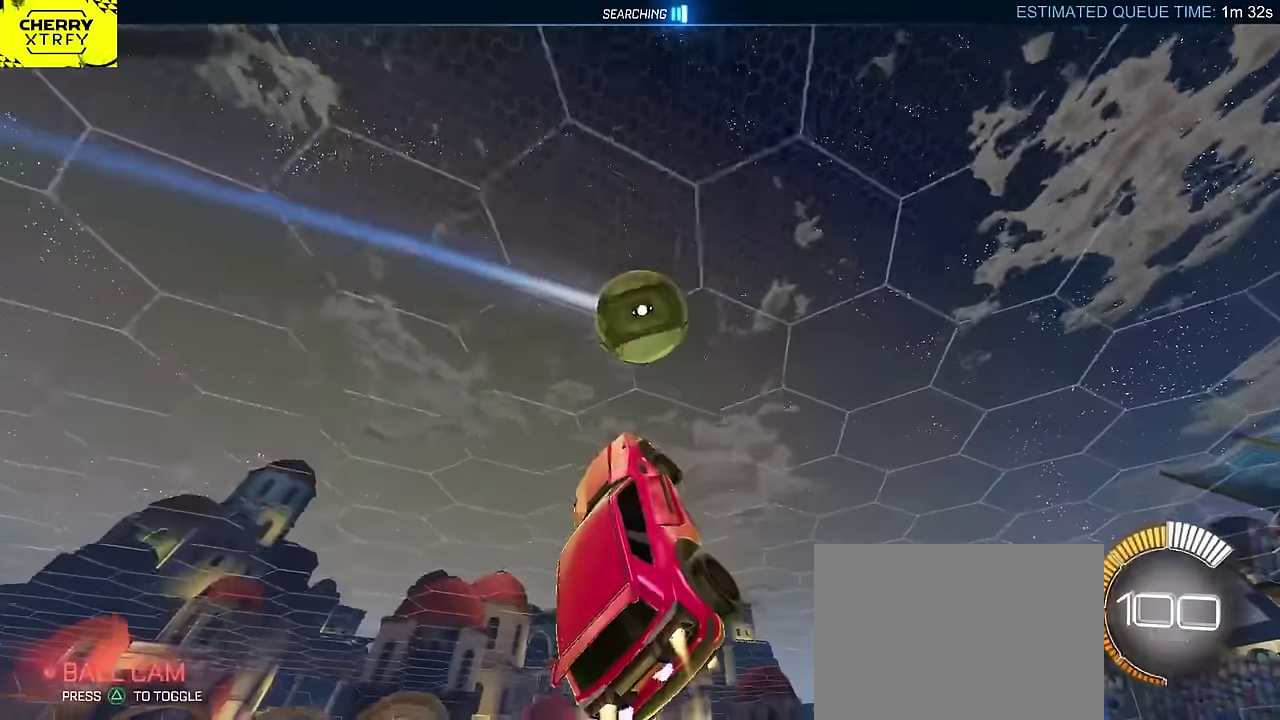
{"buttons": ["CIRCLE", "L2", "R2"], "left_stick": "center", "events": [[116, "L2", "down"], [216, "left_stick", "up"], [300, "left_stick", "center"], [350, "L2", "up"], [466, "L2", "down"]]}
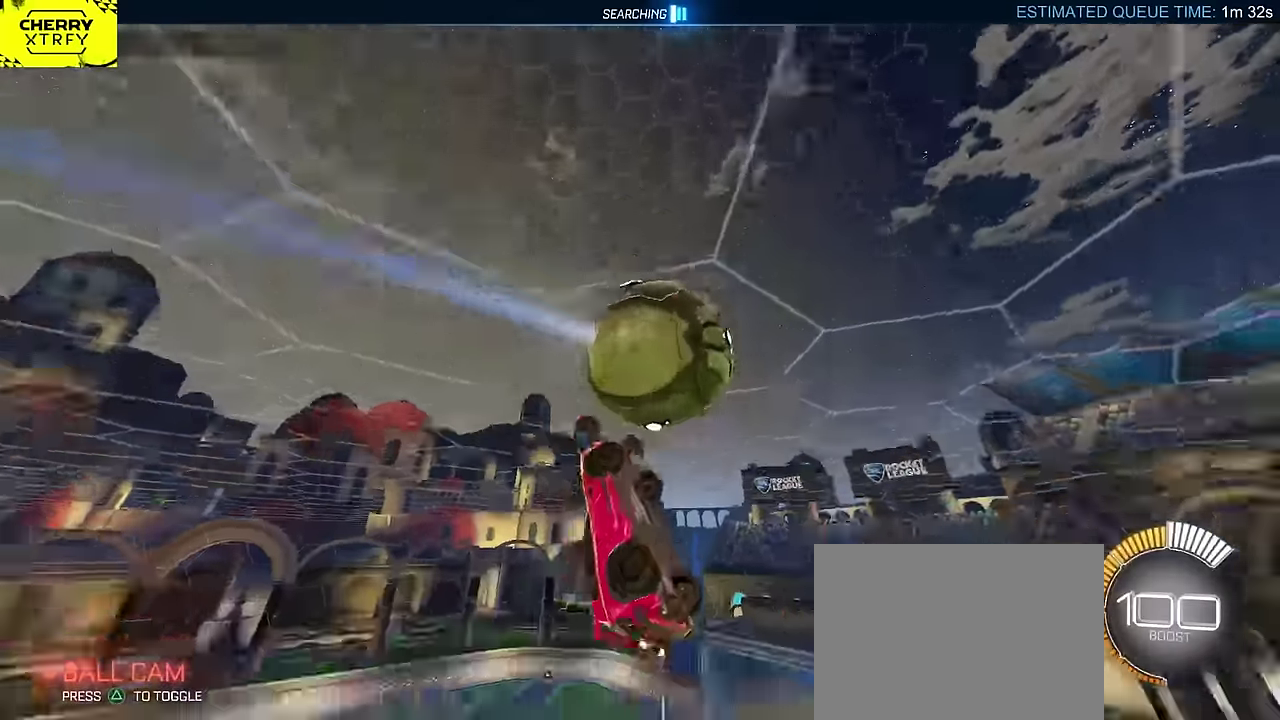
{"buttons": ["CROSS"], "left_stick": "center", "events": [[83, "CIRCLE", "up"], [150, "L2", "up"], [166, "R2", "up"], [283, "left_stick", "up-right"], [350, "left_stick", "right"], [450, "left_stick", "center"], [500, "CROSS", "down"]]}
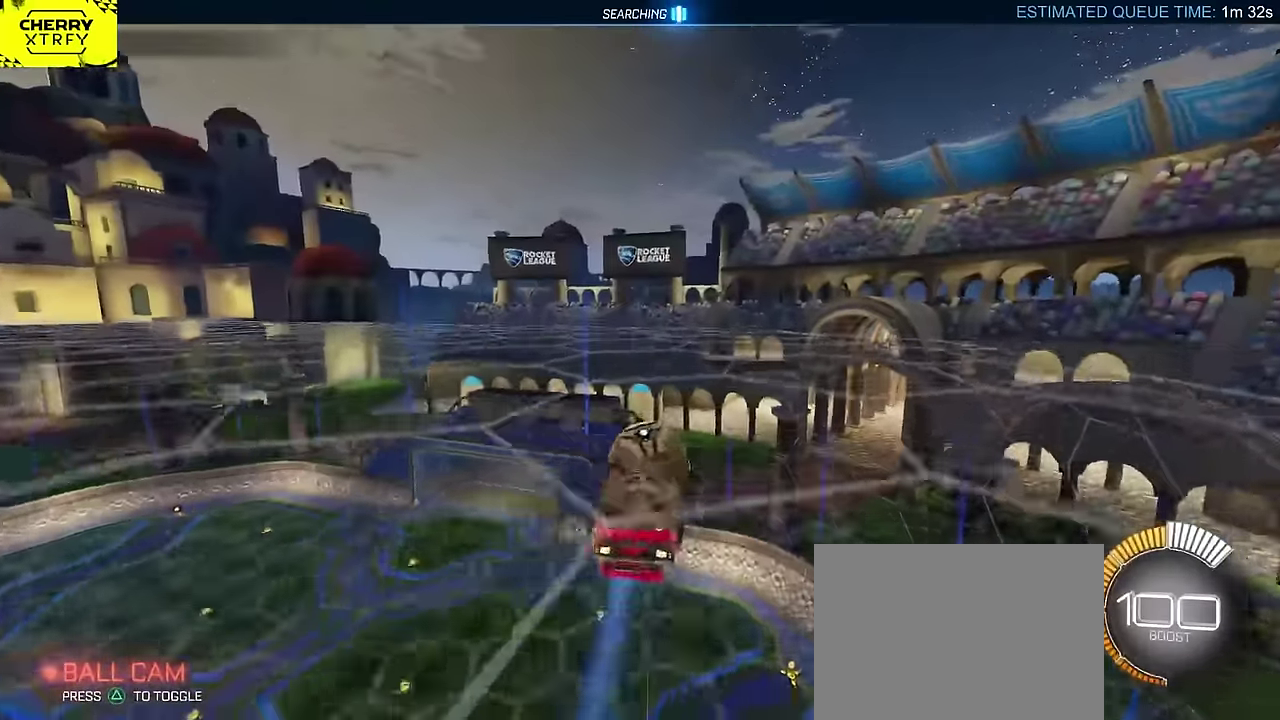
{"buttons": ["CIRCLE", "L2", "R2"], "left_stick": "up", "events": [[33, "left_stick", "right"], [133, "L2", "down"], [166, "left_stick", "down-left"], [200, "CROSS", "up"], [266, "L2", "up"], [333, "R2", "down"], [383, "CIRCLE", "down"], [466, "L2", "down"], [500, "left_stick", "up"]]}
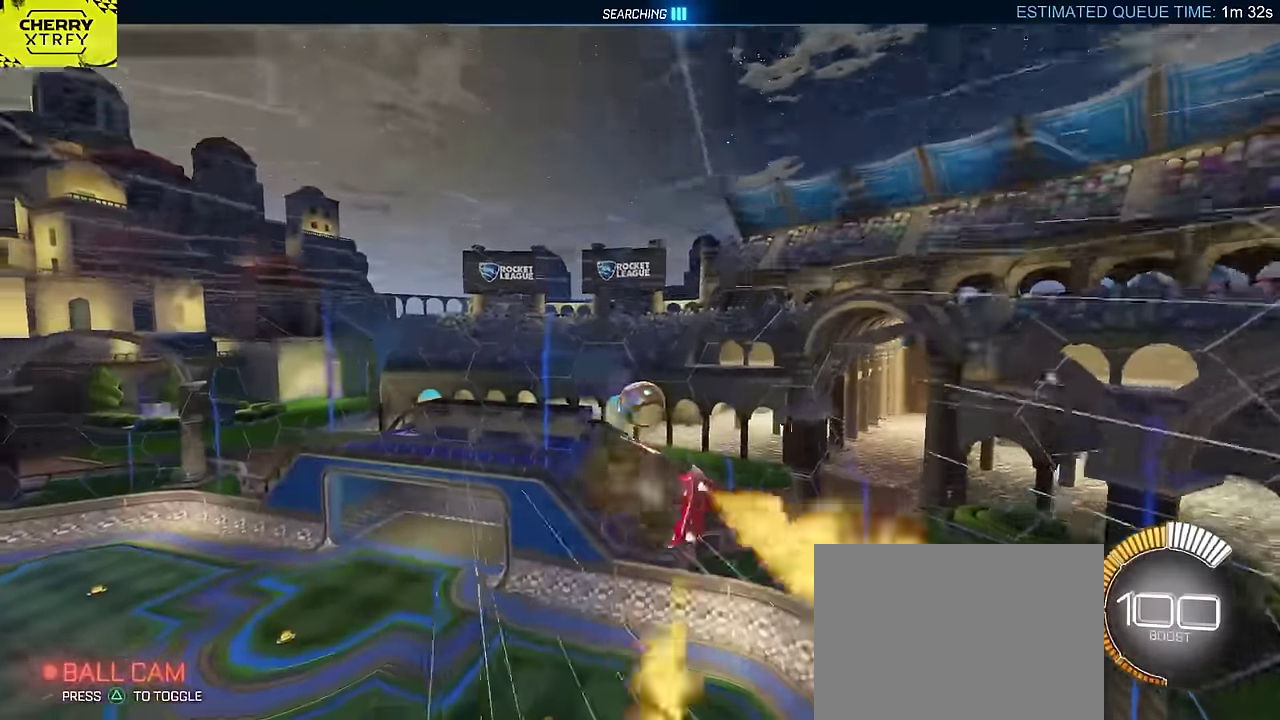
{"buttons": ["CIRCLE", "R2"], "left_stick": "center", "events": [[116, "left_stick", "left"], [166, "left_stick", "down-left"], [250, "left_stick", "down"], [416, "L2", "up"], [483, "left_stick", "center"]]}
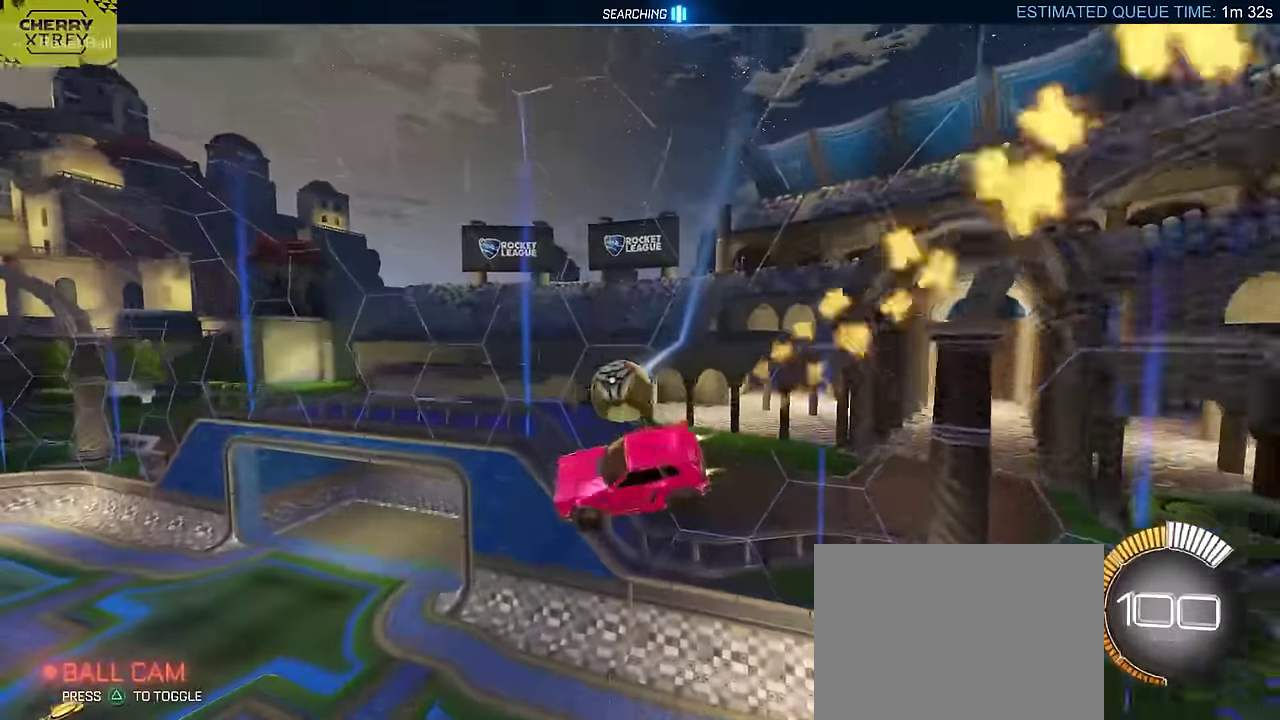
{"buttons": ["CIRCLE", "L2", "R2"], "left_stick": "down", "events": [[83, "CROSS", "down"], [83, "left_stick", "up"], [150, "left_stick", "down"], [166, "L2", "down"], [316, "CROSS", "up"]]}
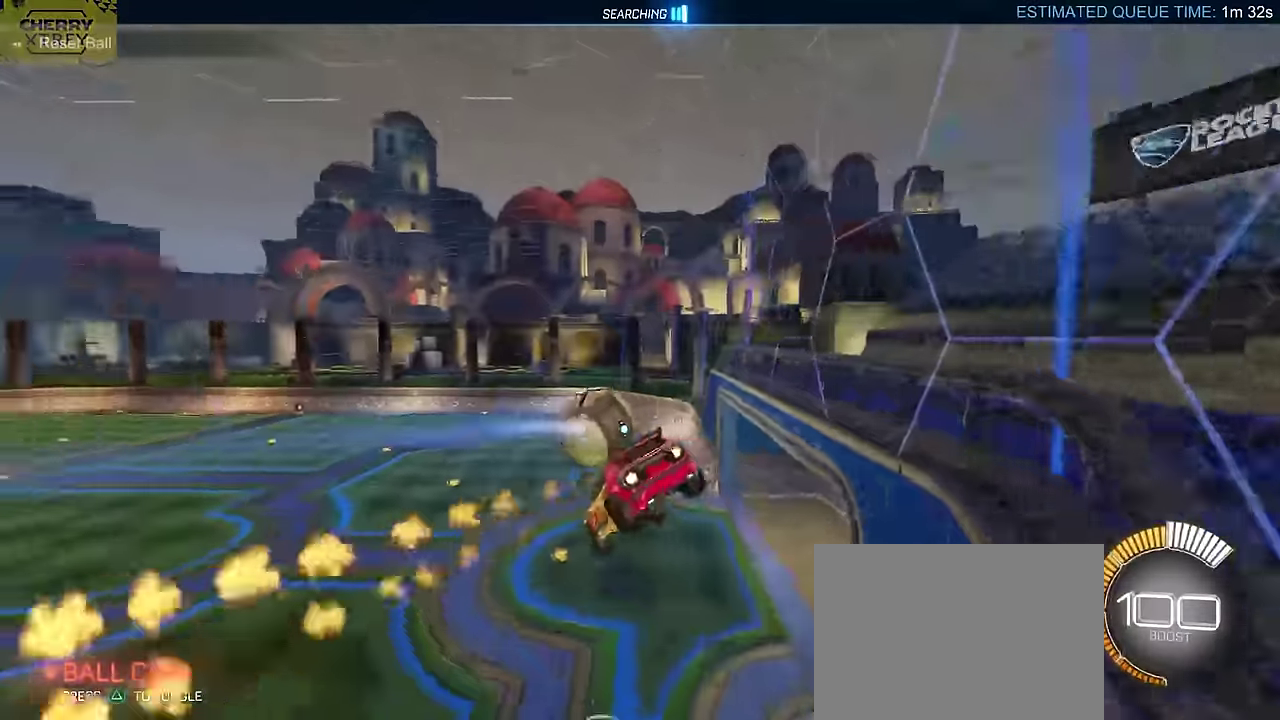
{"buttons": ["L2"], "left_stick": "center", "events": [[116, "R2", "up"], [183, "CIRCLE", "up"], [300, "left_stick", "down-right"], [466, "left_stick", "center"]]}
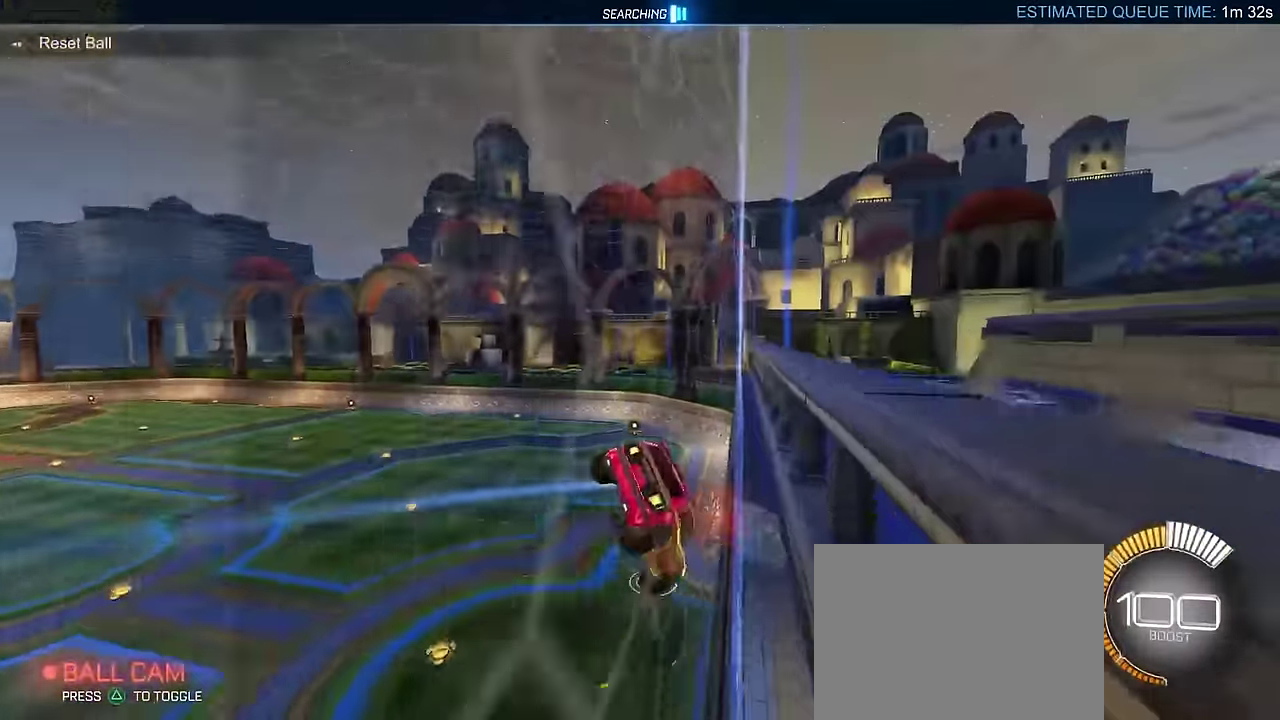
{"buttons": ["CIRCLE"], "left_stick": "right", "events": [[50, "left_stick", "down"], [133, "left_stick", "down-left"], [283, "CIRCLE", "down"], [300, "L2", "up"], [400, "left_stick", "center"], [483, "left_stick", "right"]]}
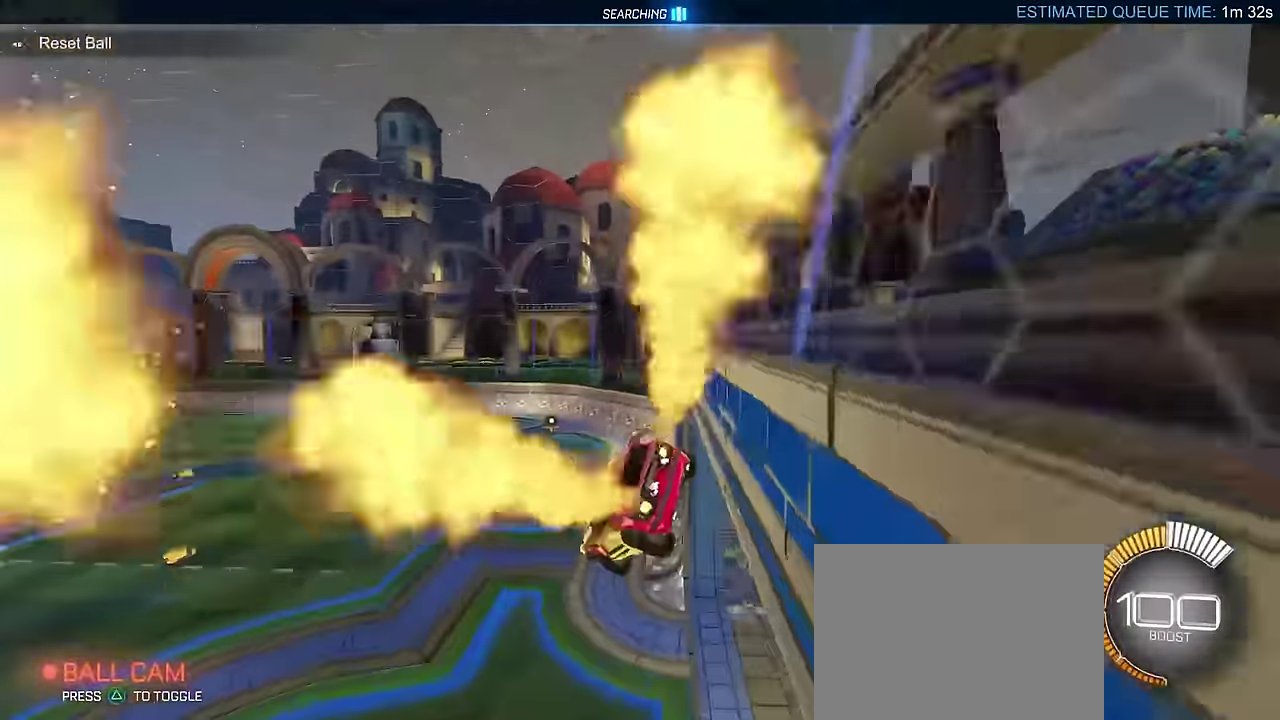
{"buttons": ["CIRCLE"], "left_stick": "center", "events": [[350, "left_stick", "center"]]}
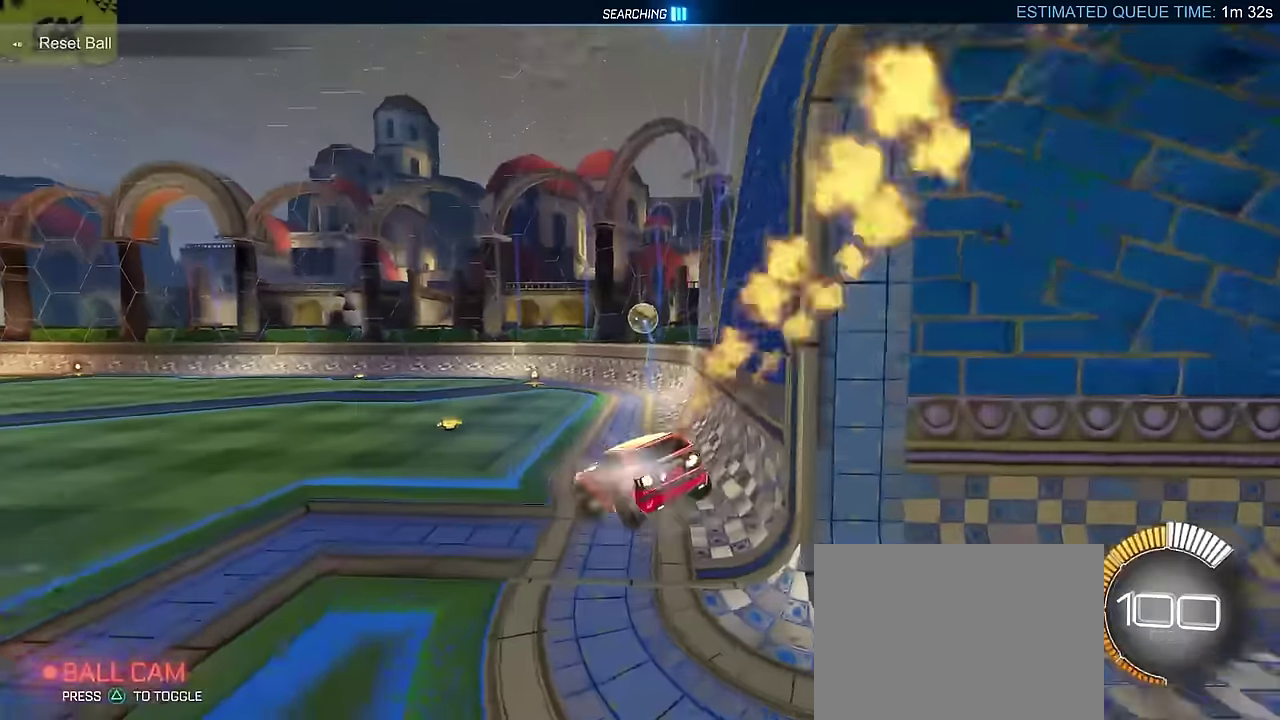
{"buttons": ["CIRCLE", "R2"], "left_stick": "center", "events": [[33, "left_stick", "left"], [133, "R2", "down"], [200, "left_stick", "center"]]}
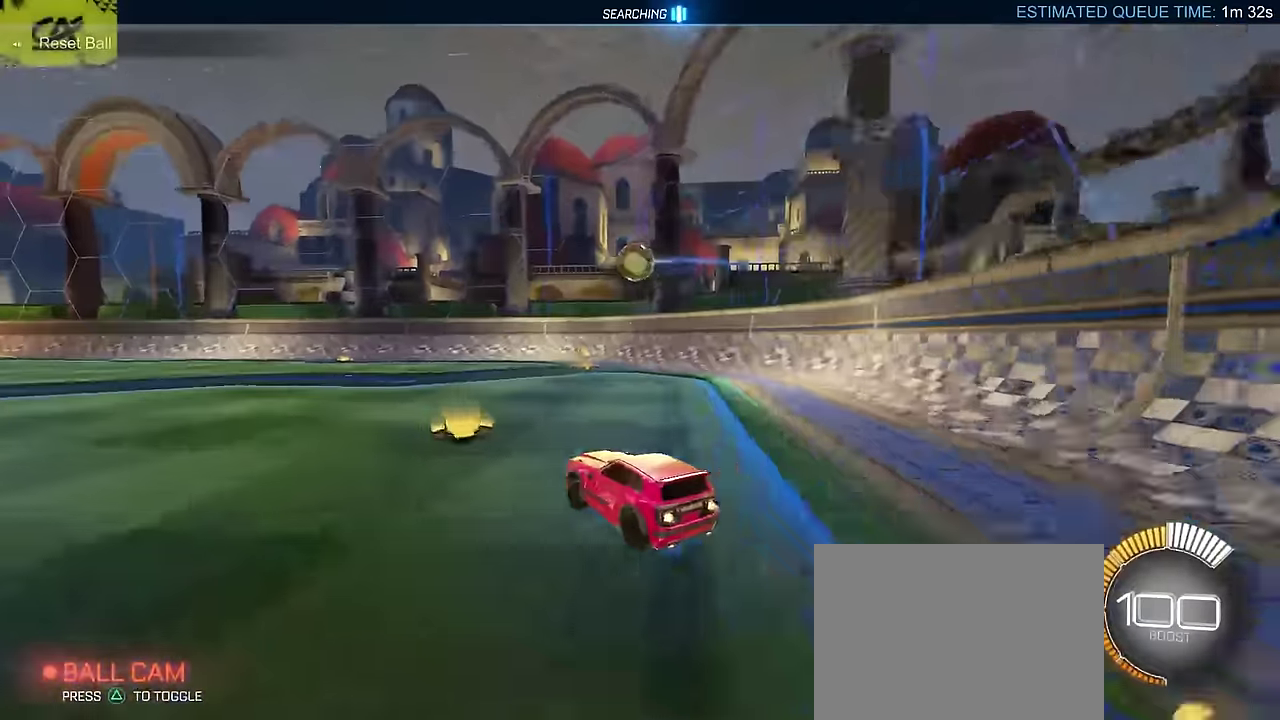
{"buttons": ["R2"], "left_stick": "up-right", "events": [[183, "CIRCLE", "up"], [316, "CROSS", "down"], [433, "CROSS", "up"], [450, "left_stick", "up"], [500, "left_stick", "up-right"]]}
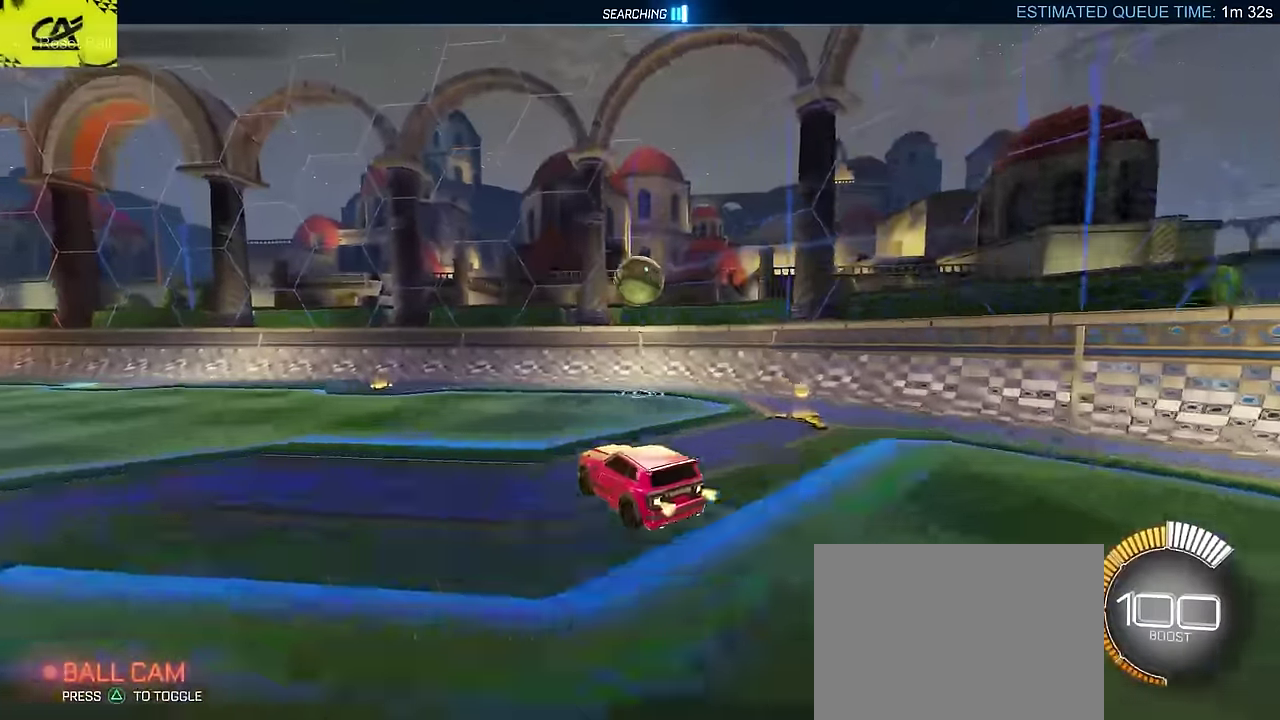
{"buttons": ["CIRCLE", "L2", "R2"], "left_stick": "down", "events": [[83, "left_stick", "center"], [166, "CIRCLE", "down"], [366, "left_stick", "down-left"], [450, "left_stick", "down"], [500, "L2", "down"]]}
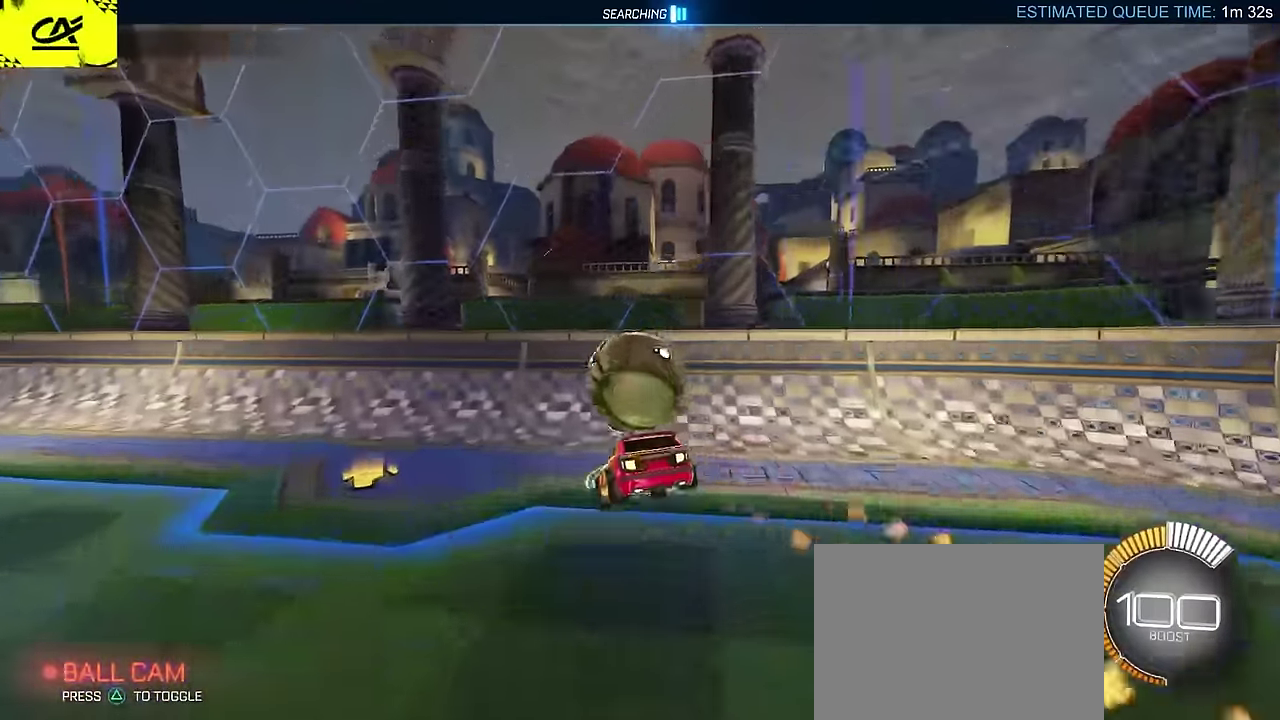
{"buttons": ["R2"], "left_stick": "center", "events": [[16, "CIRCLE", "up"], [133, "L2", "up"], [166, "CIRCLE", "down"], [300, "left_stick", "center"], [450, "CIRCLE", "up"]]}
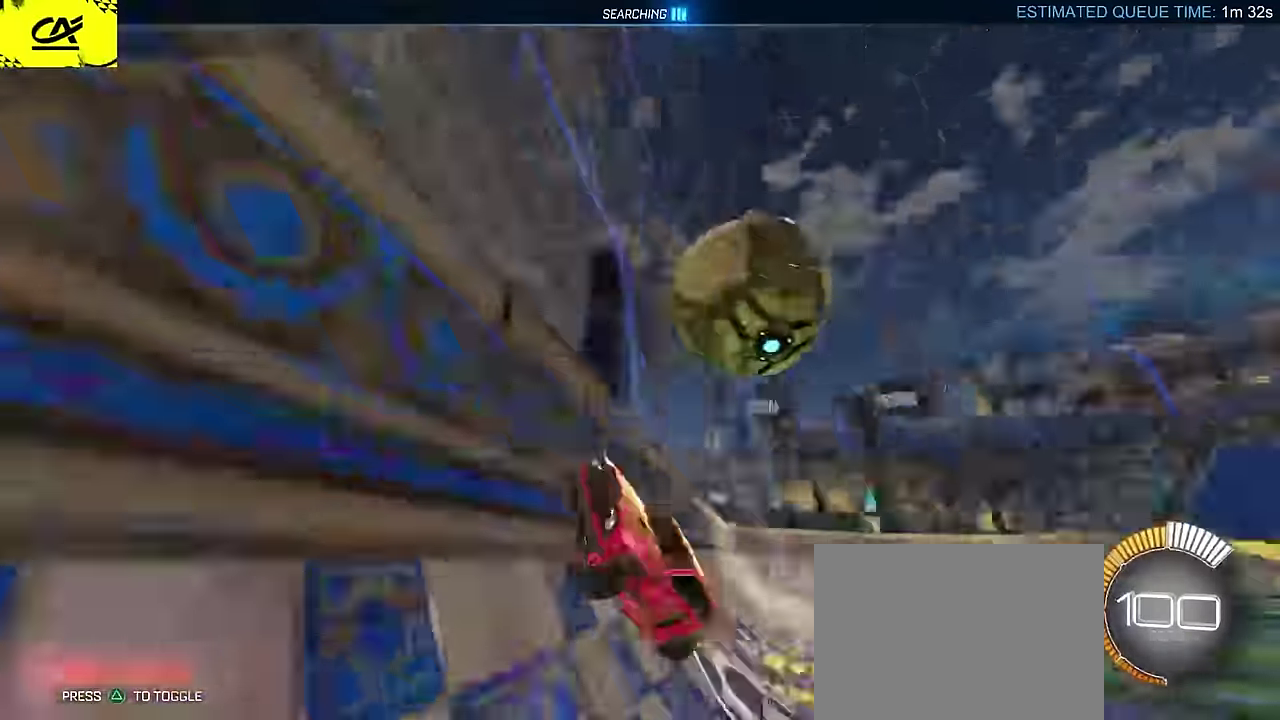
{"buttons": ["CROSS", "R2"], "left_stick": "up-right", "events": [[100, "left_stick", "right"], [200, "L2", "down"], [200, "R2", "up"], [400, "left_stick", "up-right"], [433, "L2", "up"], [433, "R2", "down"], [450, "CROSS", "down"]]}
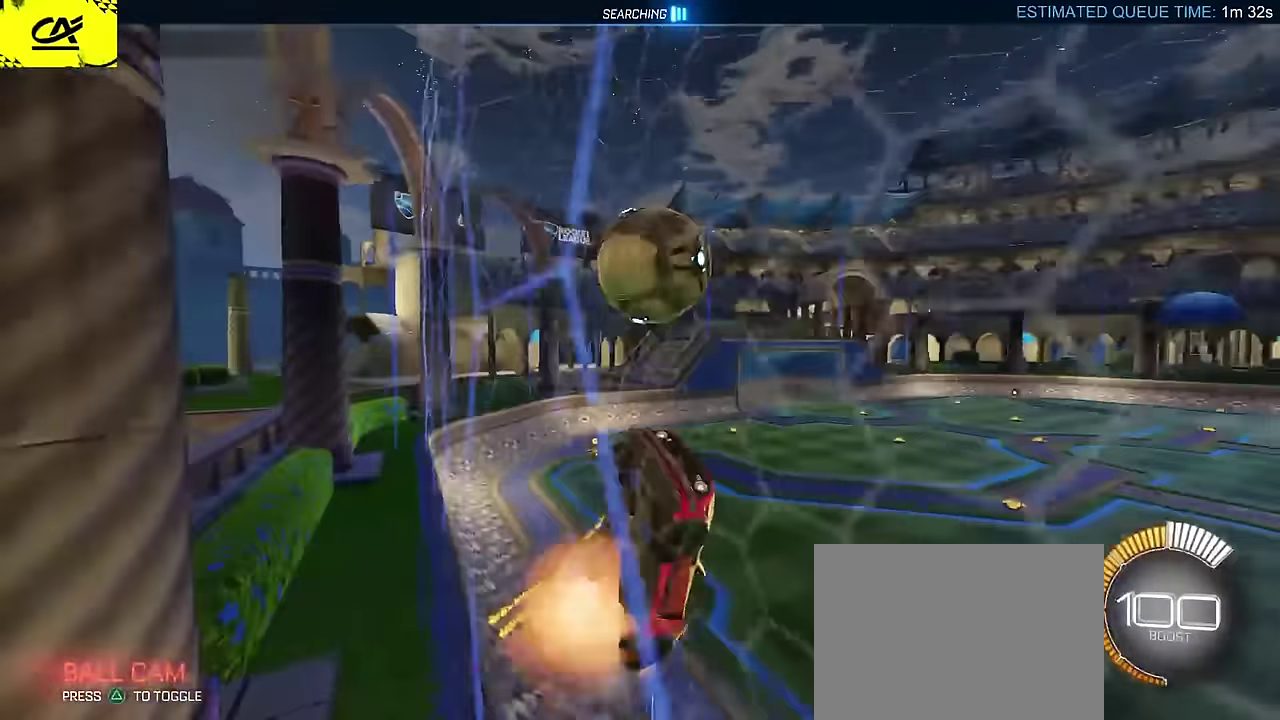
{"buttons": ["CIRCLE", "L2", "R2"], "left_stick": "up-right", "events": [[16, "L2", "down"], [83, "CROSS", "up"], [133, "R2", "up"], [450, "R2", "down"], [483, "CIRCLE", "down"]]}
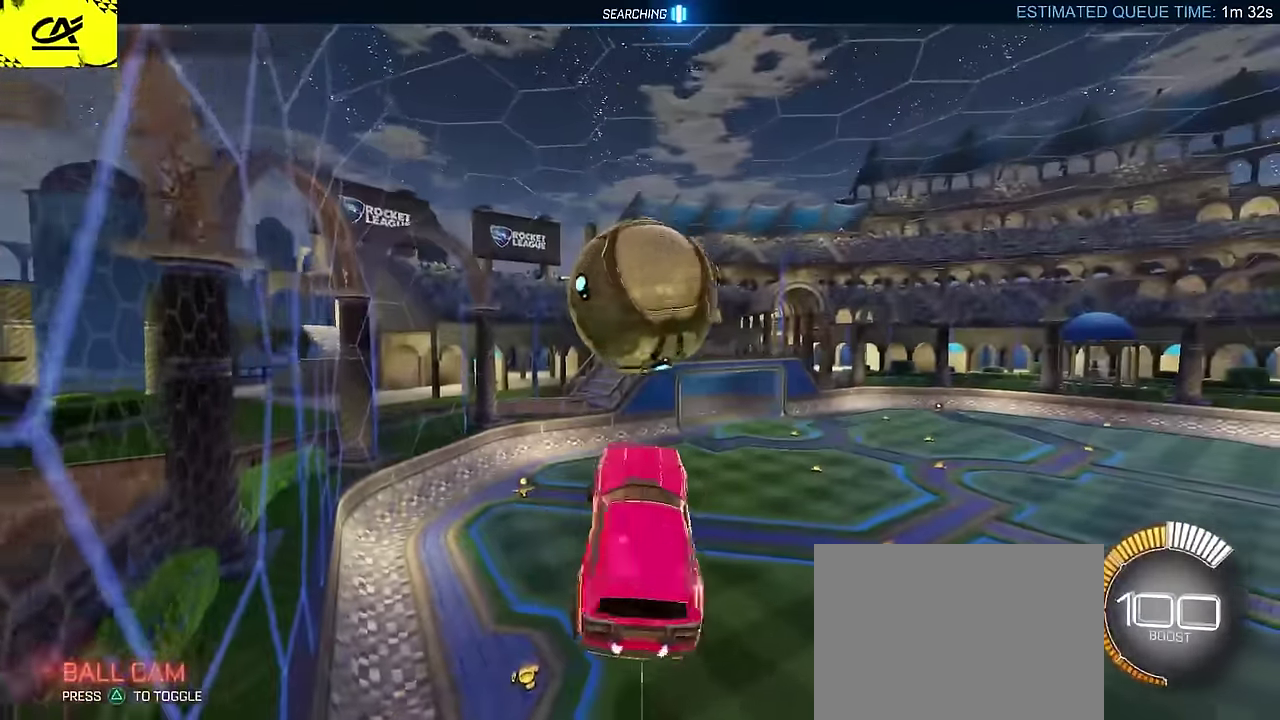
{"buttons": ["L2"], "left_stick": "down-right", "events": [[50, "left_stick", "right"], [200, "L2", "up"], [233, "left_stick", "center"], [266, "CIRCLE", "up"], [266, "CROSS", "down"], [283, "left_stick", "down-right"], [316, "R2", "up"], [350, "L2", "down"], [400, "CROSS", "up"]]}
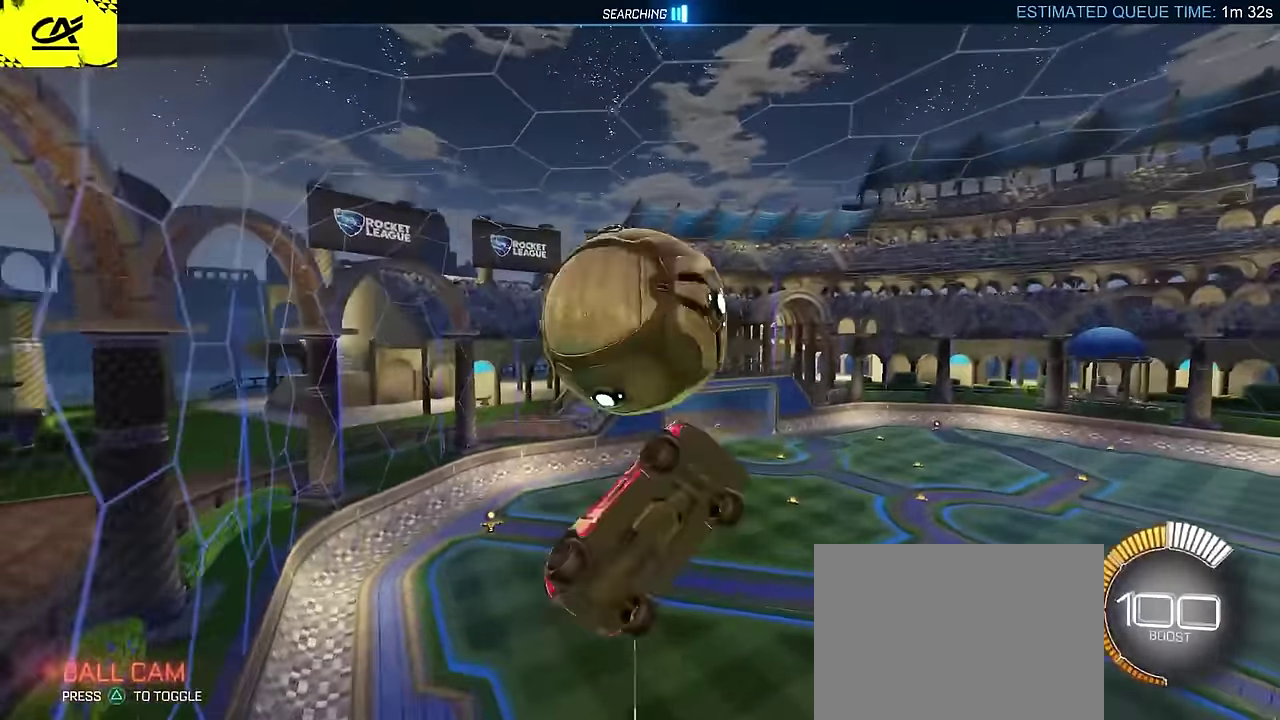
{"buttons": ["CIRCLE", "L2", "R2"], "left_stick": "down-left", "events": [[50, "L2", "up"], [116, "L2", "down"], [233, "R2", "down"], [266, "CIRCLE", "down"], [266, "left_stick", "up-right"], [350, "left_stick", "up-left"], [483, "left_stick", "down-left"]]}
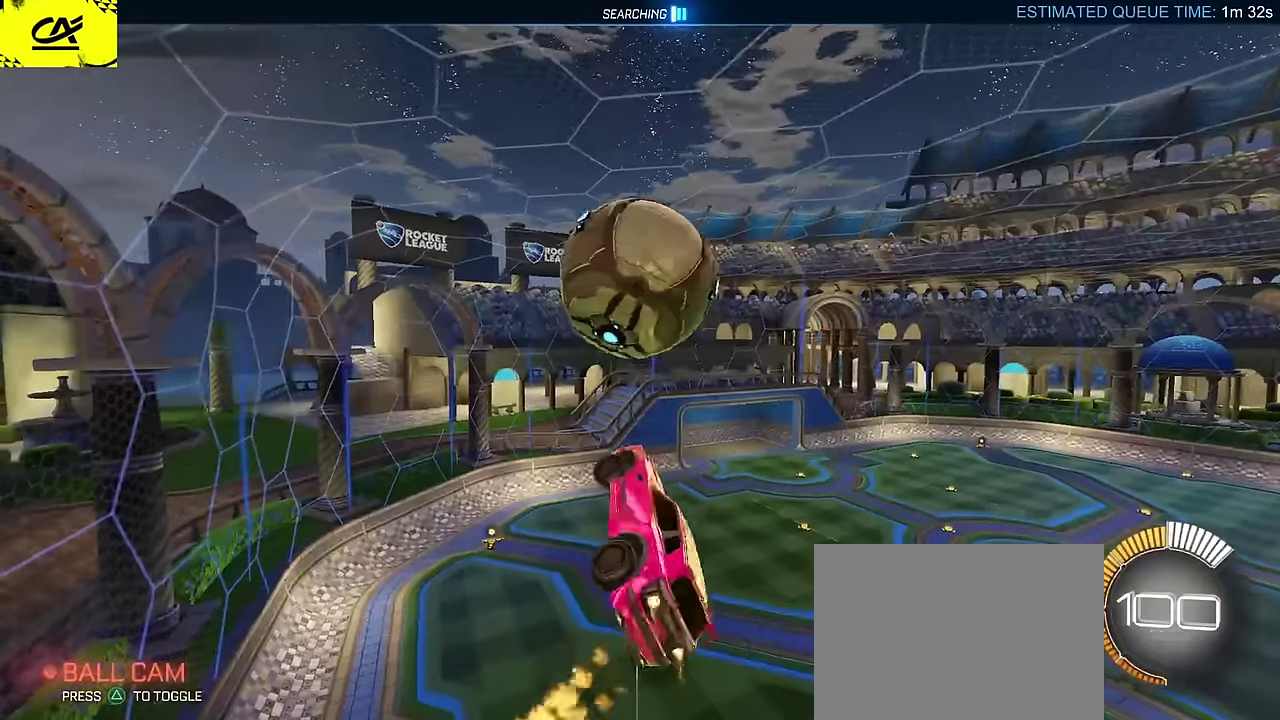
{"buttons": ["CIRCLE", "R2"], "left_stick": "down-left"}
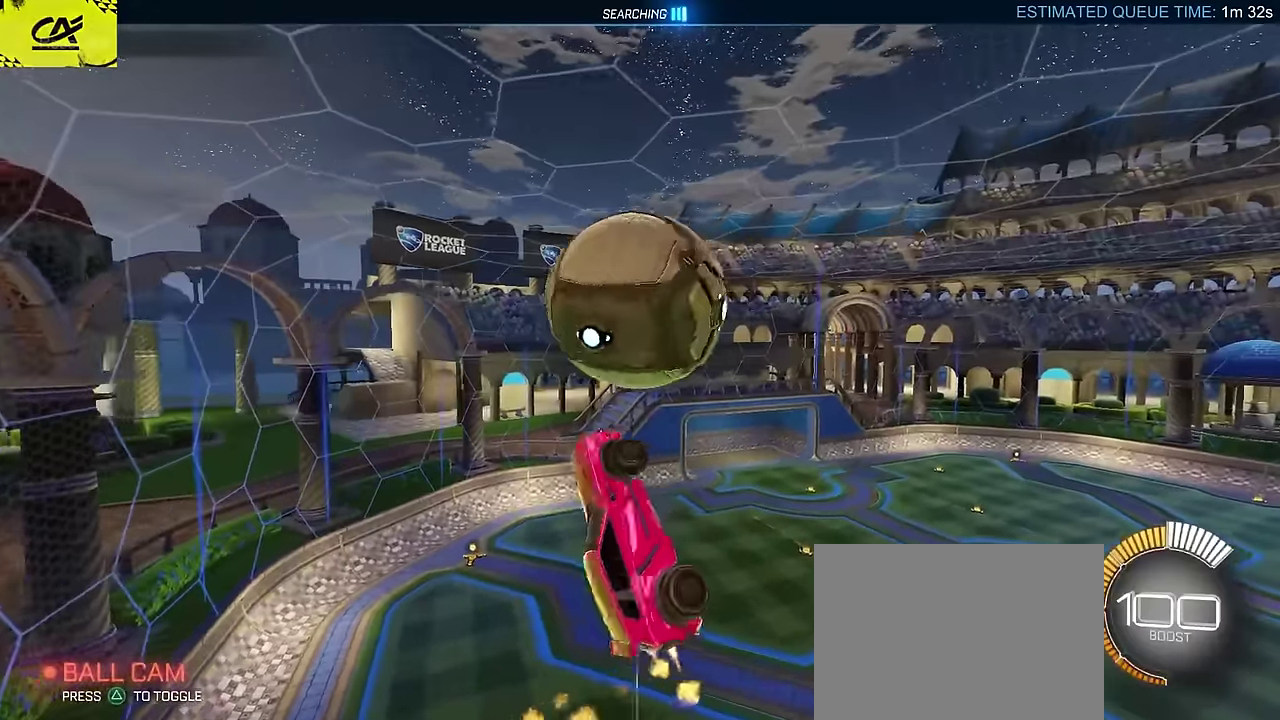
{"buttons": ["L2"], "left_stick": "center"}
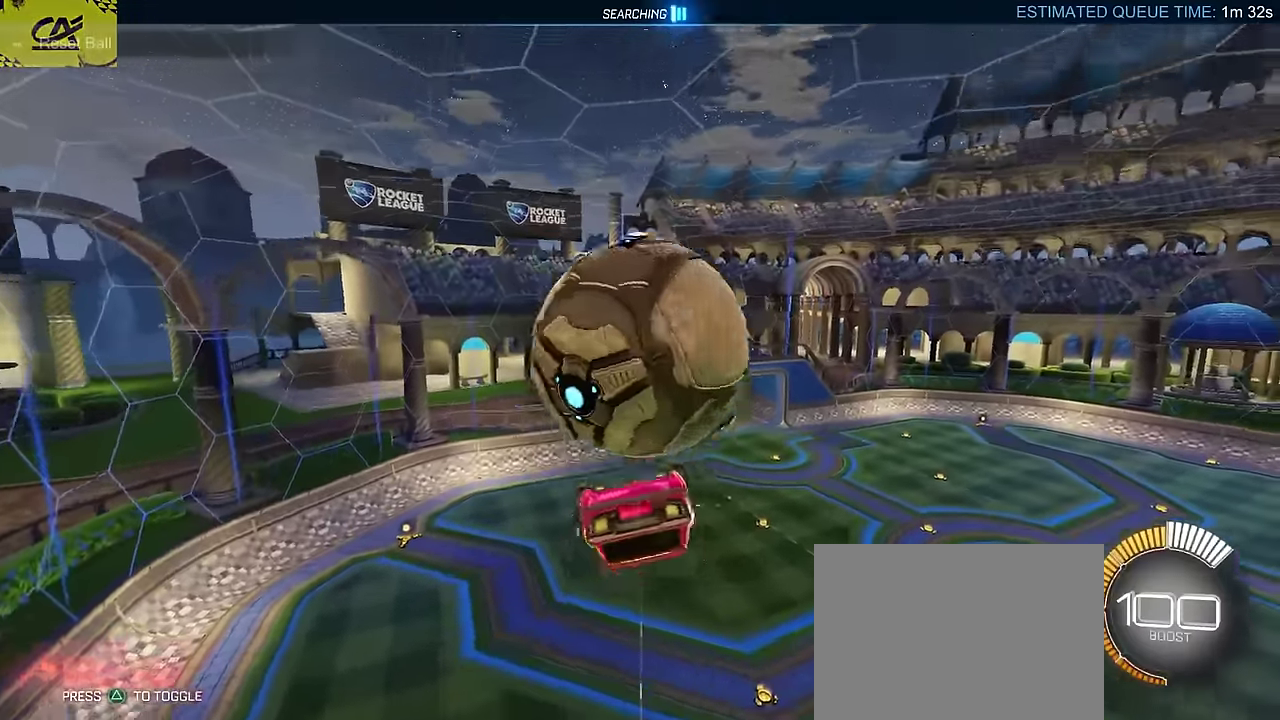
{"buttons": [], "left_stick": "center", "events": [[83, "L2", "up"], [216, "L2", "down"], [216, "left_stick", "up-right"], [316, "left_stick", "center"], [483, "L2", "up"]]}
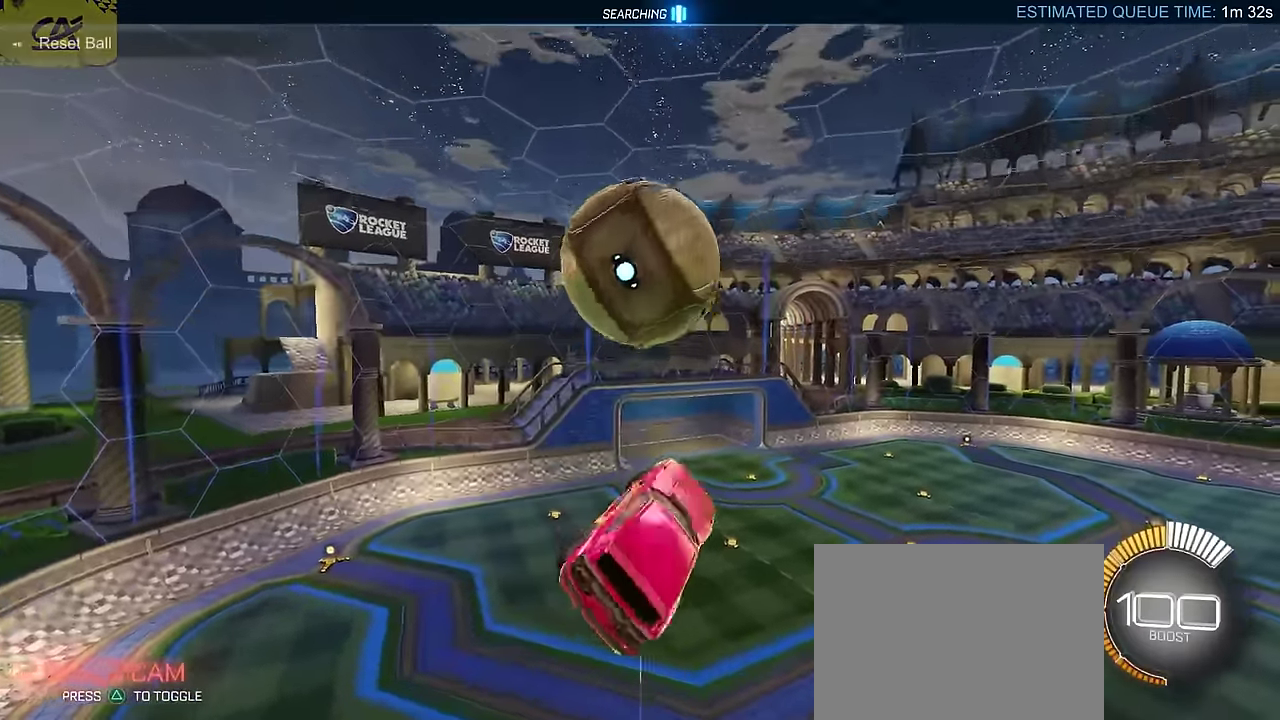
{"buttons": ["CIRCLE", "L2", "R2"], "left_stick": "down-right", "events": [[83, "R2", "down"], [100, "left_stick", "up-left"], [150, "CROSS", "down"], [183, "CIRCLE", "down"], [183, "L2", "down"], [300, "CIRCLE", "up"], [316, "R2", "up"], [350, "CROSS", "up"], [433, "left_stick", "down-right"], [450, "CIRCLE", "down"], [466, "R2", "down"]]}
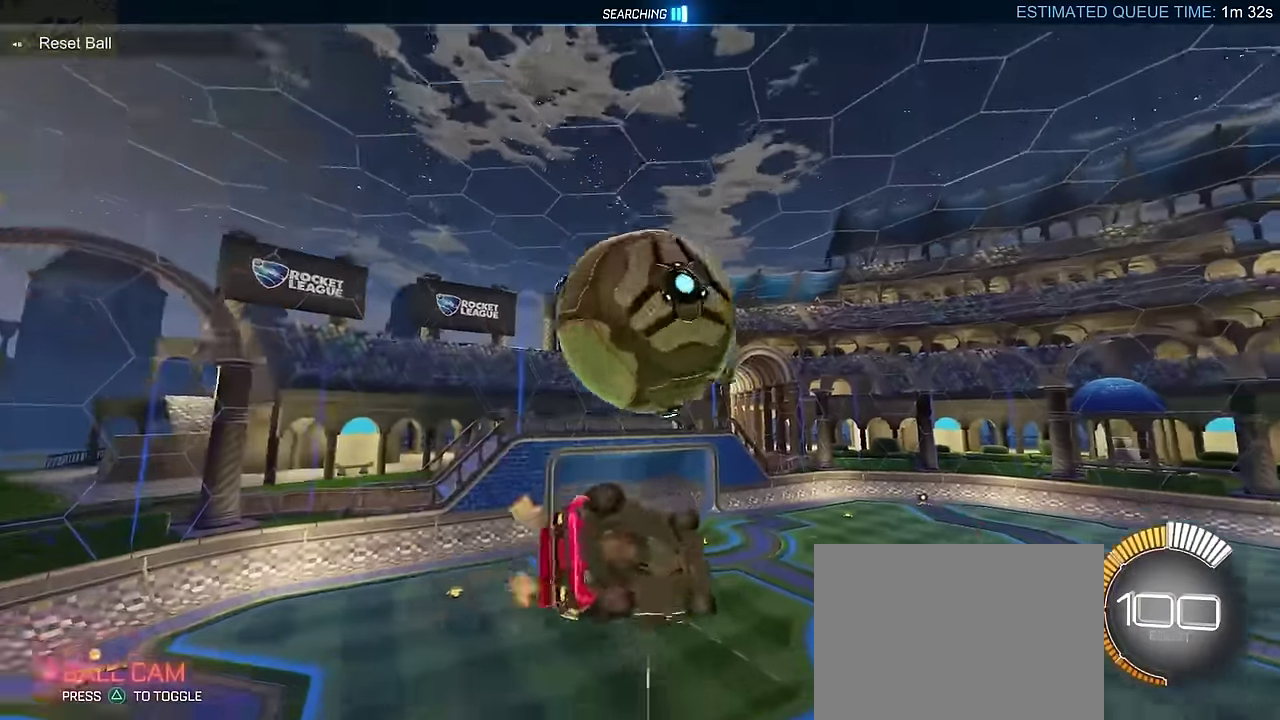
{"buttons": ["CIRCLE", "R2"], "left_stick": "up-right", "events": [[83, "R2", "up"], [116, "CIRCLE", "up"], [183, "L2", "up"], [266, "left_stick", "right"], [350, "left_stick", "up-right"], [400, "R2", "down"], [466, "CIRCLE", "down"]]}
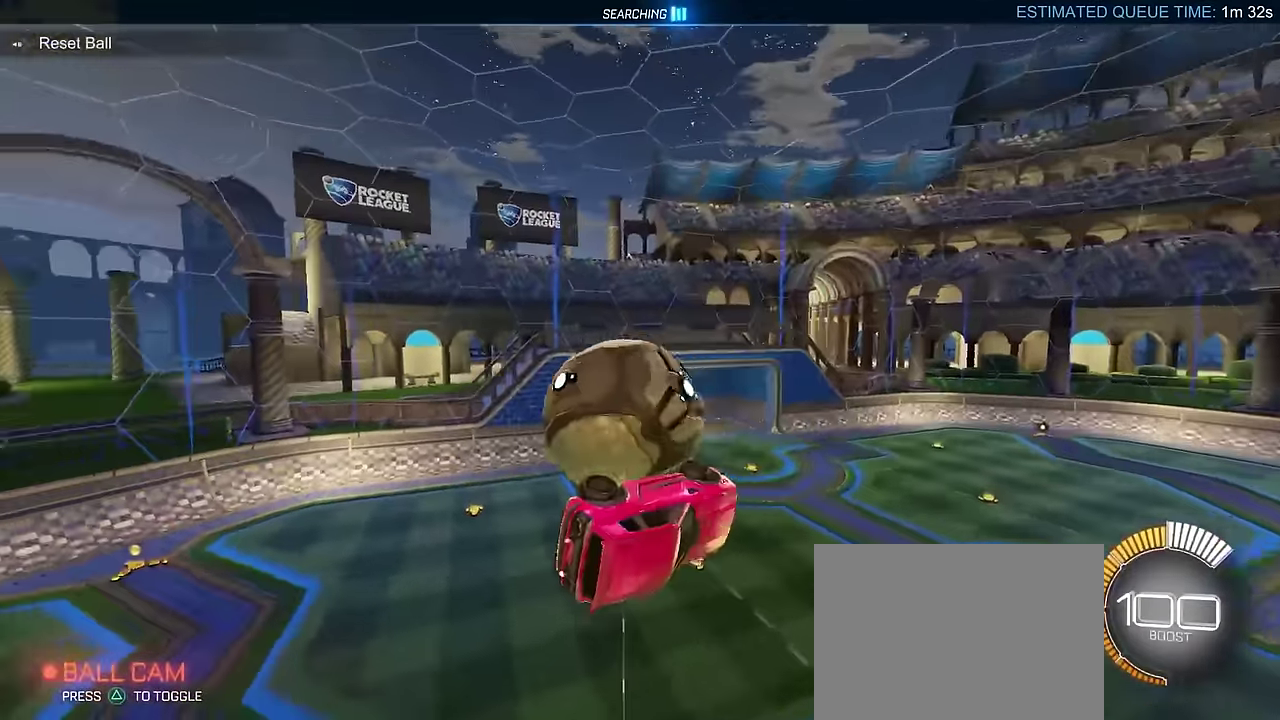
{"buttons": ["CIRCLE", "R2"], "left_stick": "down-left", "events": [[100, "CIRCLE", "up"], [100, "left_stick", "down-left"], [250, "CIRCLE", "down"], [250, "left_stick", "up-right"], [400, "left_stick", "down-left"]]}
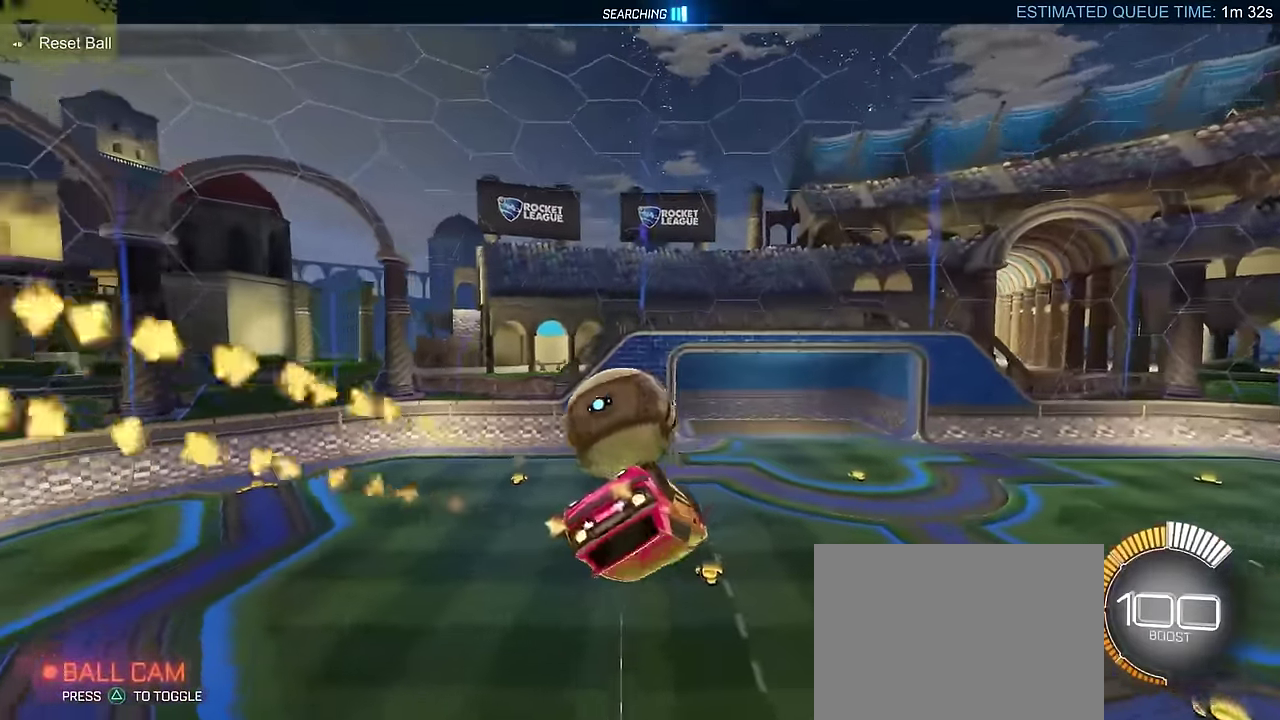
{"buttons": ["CROSS", "CIRCLE", "R2"], "left_stick": "left", "events": [[16, "left_stick", "center"], [300, "left_stick", "up-left"], [333, "CROSS", "down"], [483, "left_stick", "left"]]}
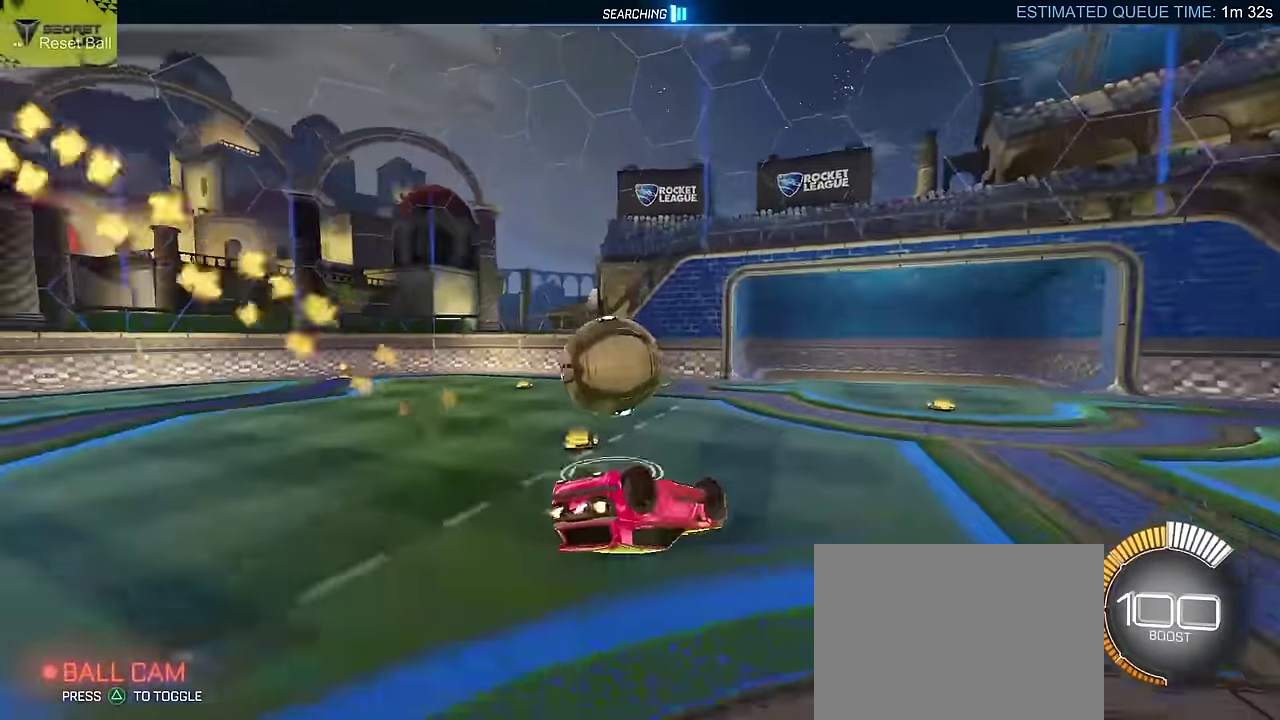
{"buttons": ["CIRCLE", "R2"], "left_stick": "down-right", "events": [[116, "CROSS", "up"], [150, "left_stick", "up-left"], [200, "CIRCLE", "up"], [200, "left_stick", "center"], [233, "L2", "down"], [283, "CROSS", "down"], [433, "CIRCLE", "down"], [433, "left_stick", "down-right"], [450, "CROSS", "up"], [483, "L2", "up"]]}